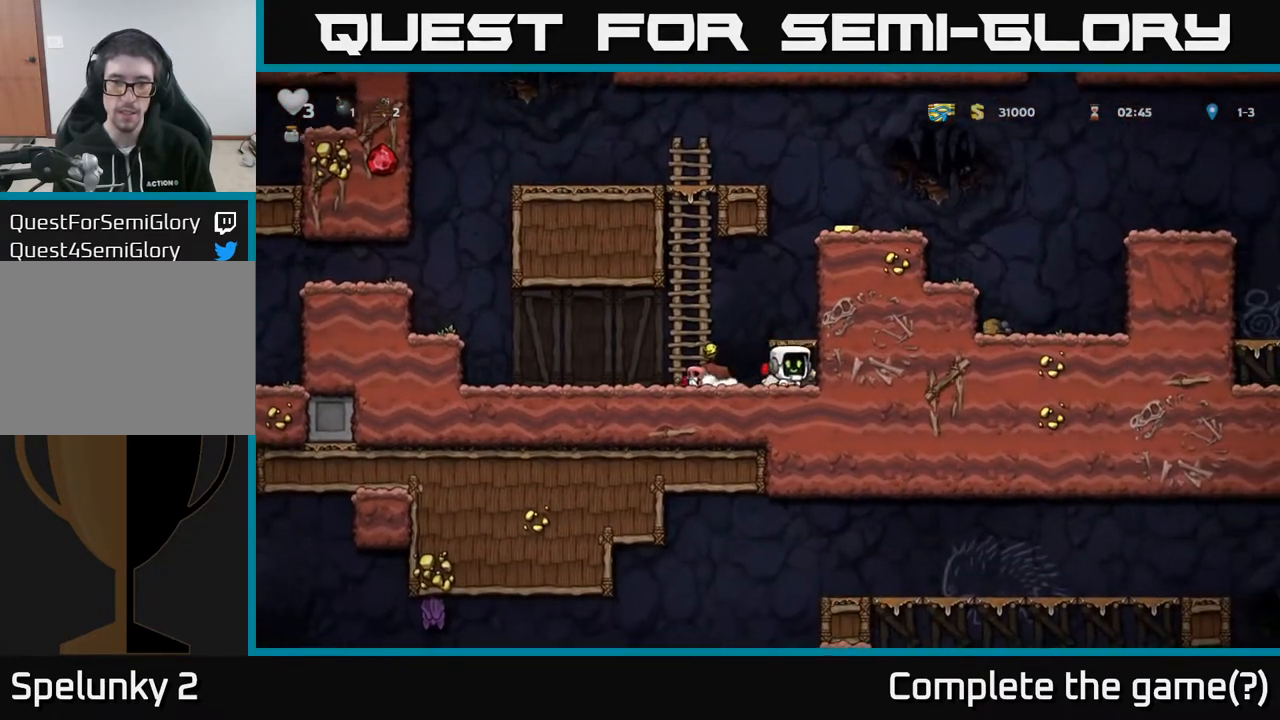
Gameplay with a controller (Xbox layout); each line is a JSON object with the inputs held at the frame after it. "events" lists button and stick changes between this image and that frame as [ms after this image, input, new state], when the widget could be followed in between.
{"buttons": ["A"], "left_stick": "center", "right_stick": "center", "events": [[33, "A", "down"], [33, "DPAD_DOWN", "up"], [50, "X", "up"], [167, "DPAD_RIGHT", "down"], [183, "A", "up"], [267, "DPAD_RIGHT", "up"], [450, "A", "down"]]}
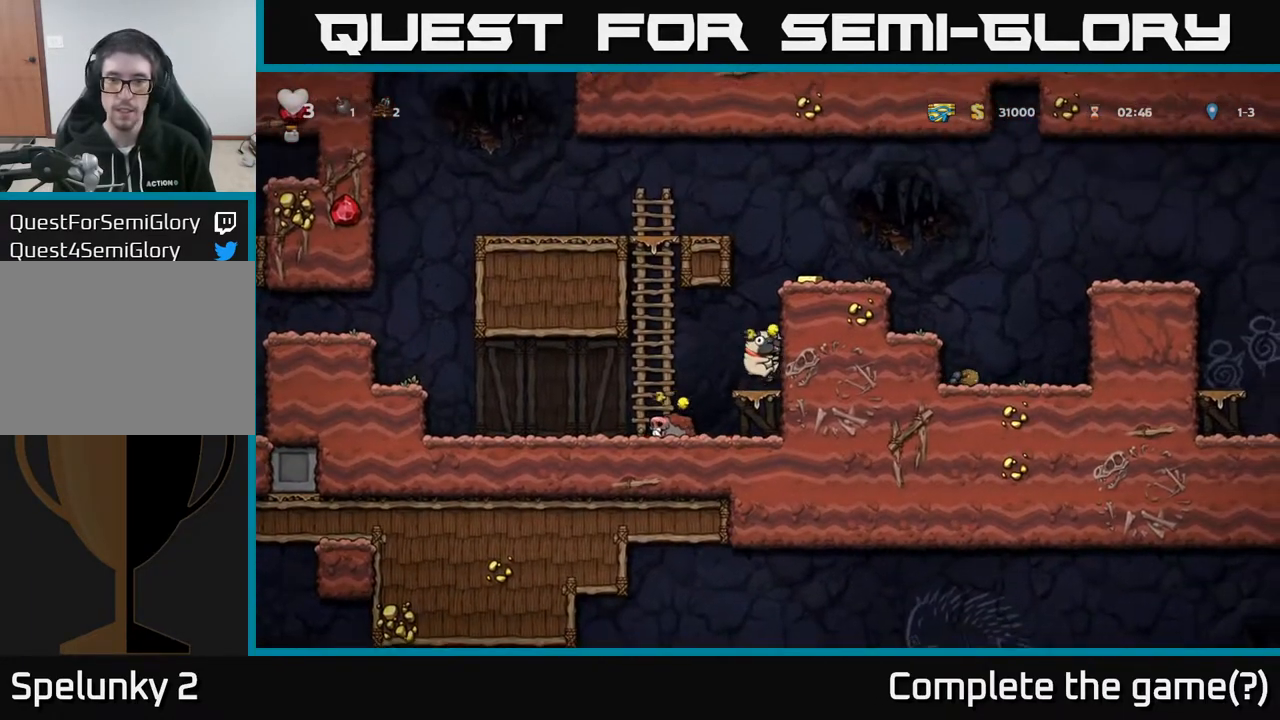
{"buttons": ["DPAD_RIGHT"], "left_stick": "center", "right_stick": "center", "events": [[67, "DPAD_RIGHT", "down"], [117, "A", "up"], [267, "A", "down"], [350, "A", "up"]]}
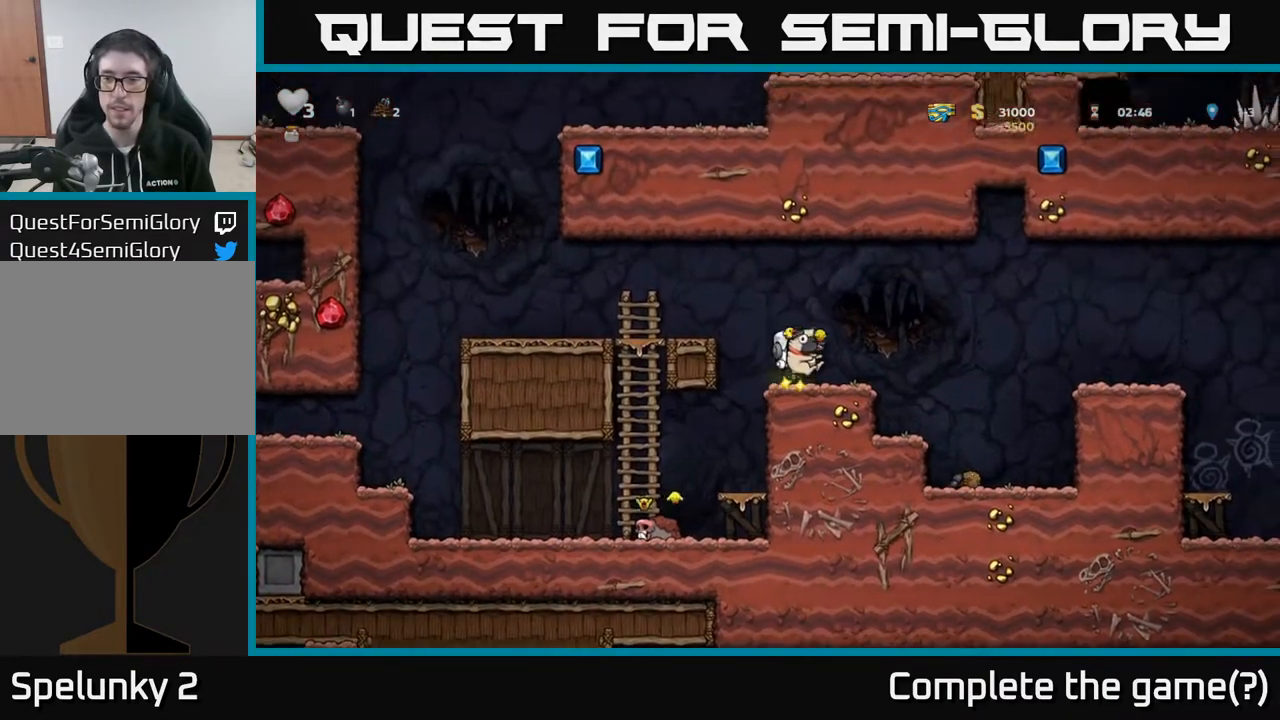
{"buttons": ["DPAD_RIGHT"], "left_stick": "center", "right_stick": "center", "events": [[233, "A", "down"], [450, "A", "up"]]}
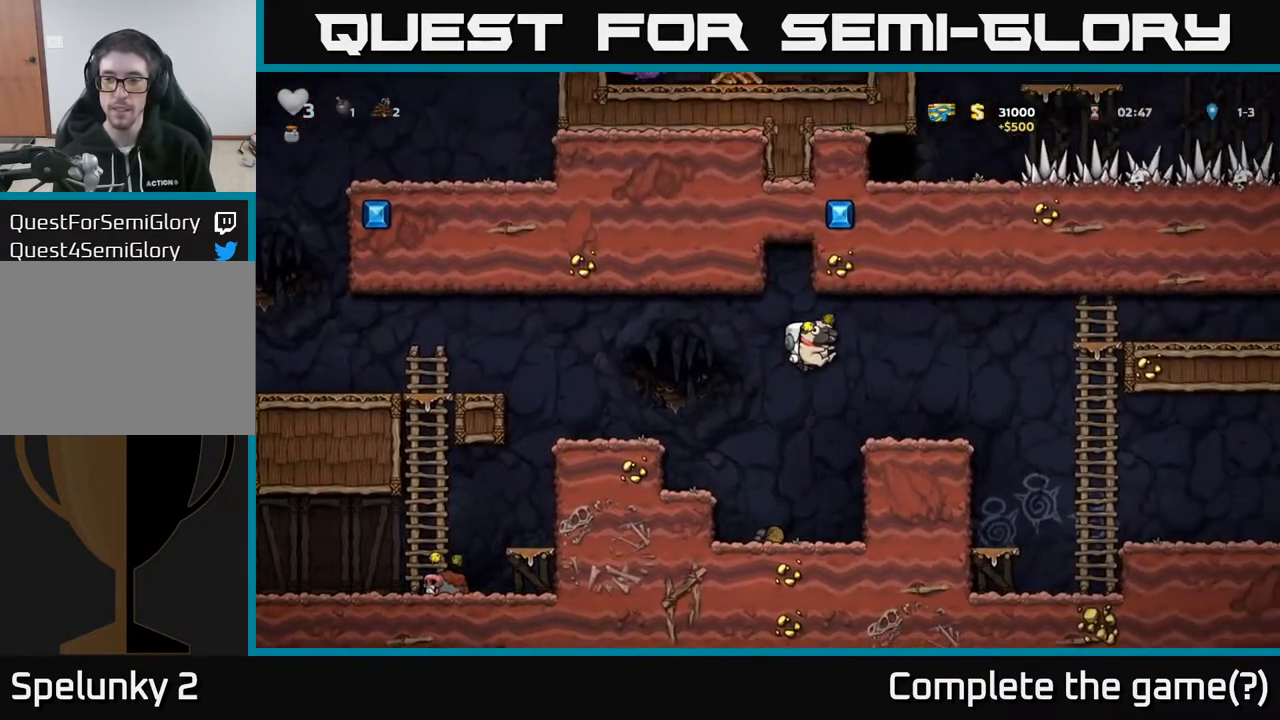
{"buttons": ["DPAD_RIGHT"], "left_stick": "center", "right_stick": "center", "events": []}
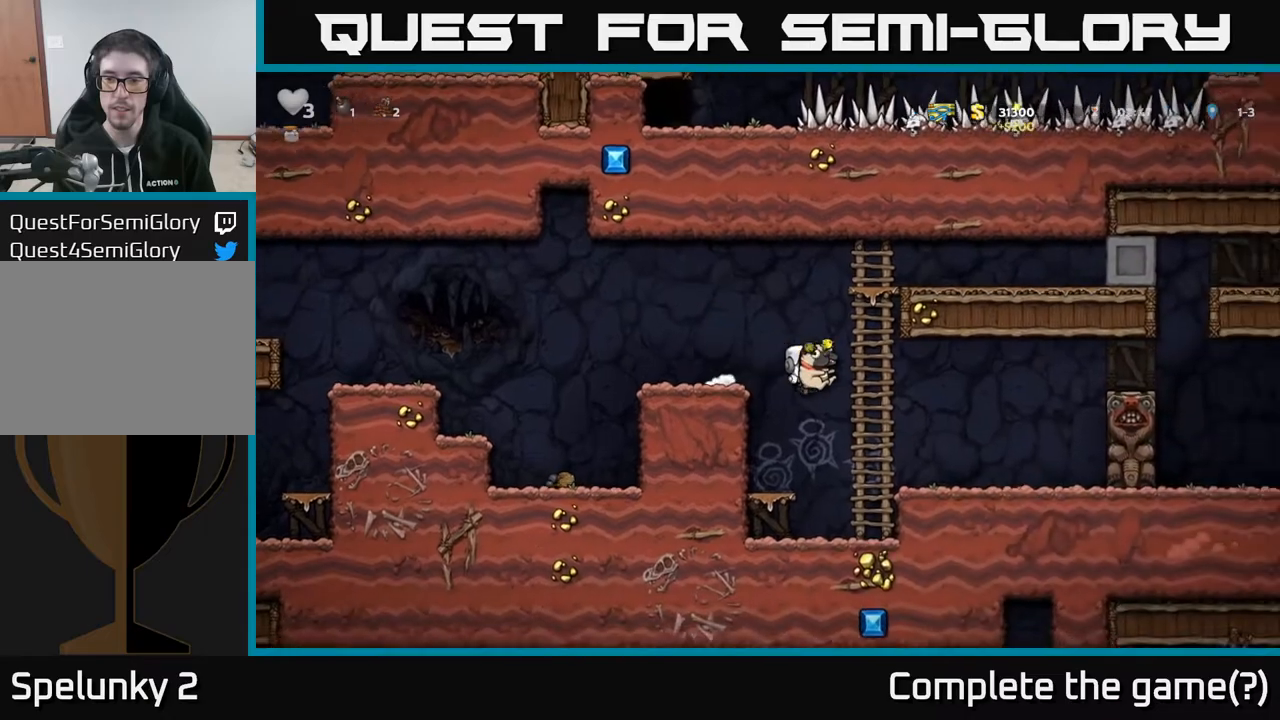
{"buttons": ["DPAD_LEFT"], "left_stick": "center", "right_stick": "center", "events": [[383, "DPAD_RIGHT", "up"], [433, "DPAD_LEFT", "down"]]}
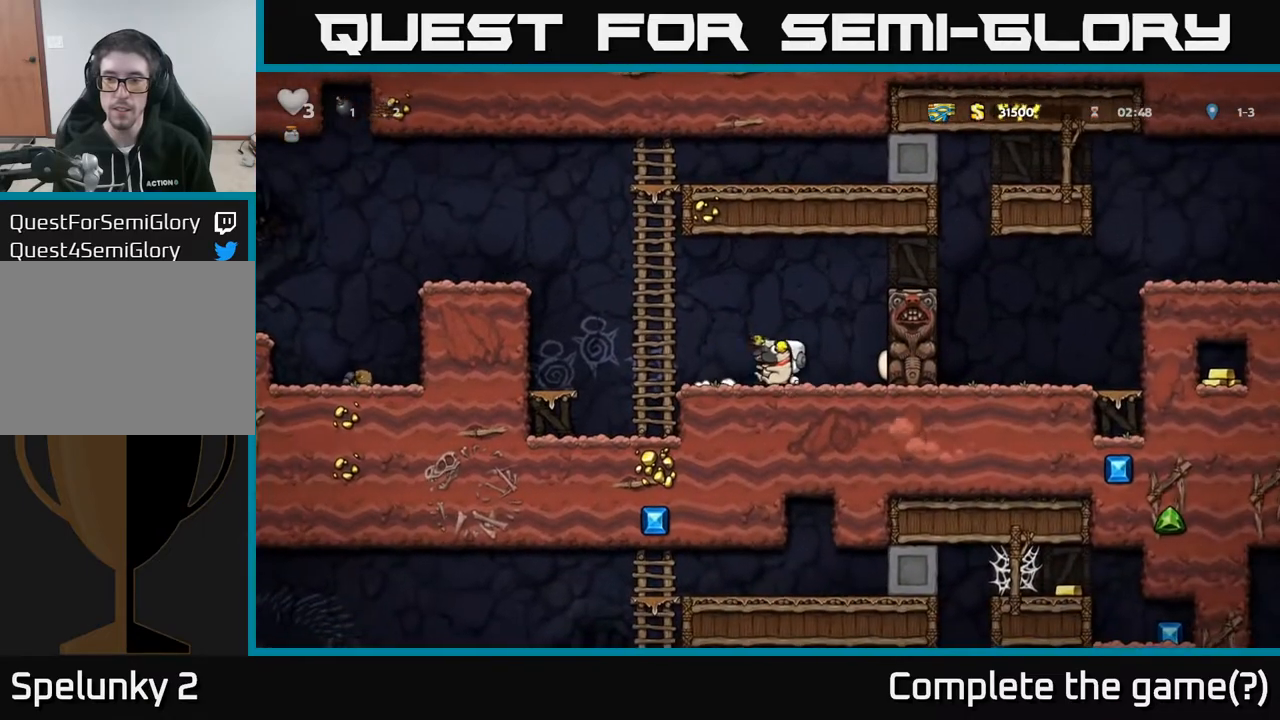
{"buttons": ["A", "DPAD_LEFT"], "left_stick": "center", "right_stick": "center", "events": [[233, "A", "down"]]}
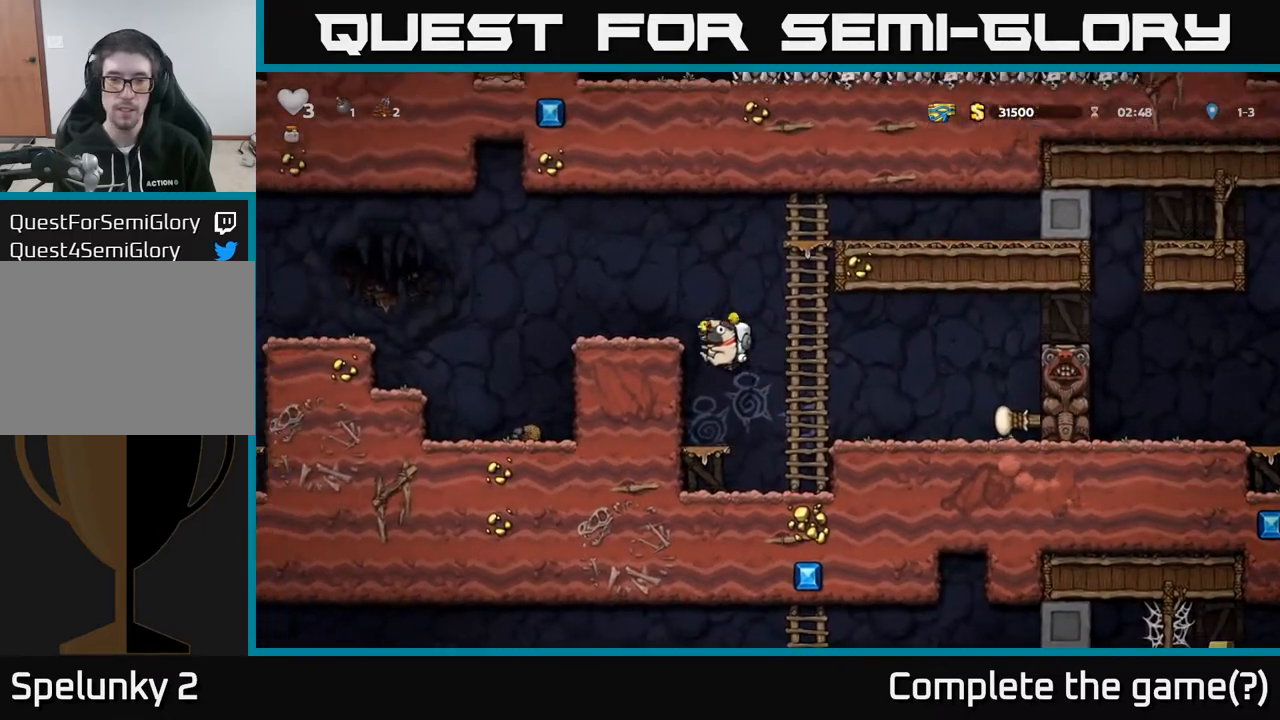
{"buttons": ["DPAD_LEFT"], "left_stick": "center", "right_stick": "center", "events": [[50, "A", "up"], [150, "A", "down"], [250, "A", "up"]]}
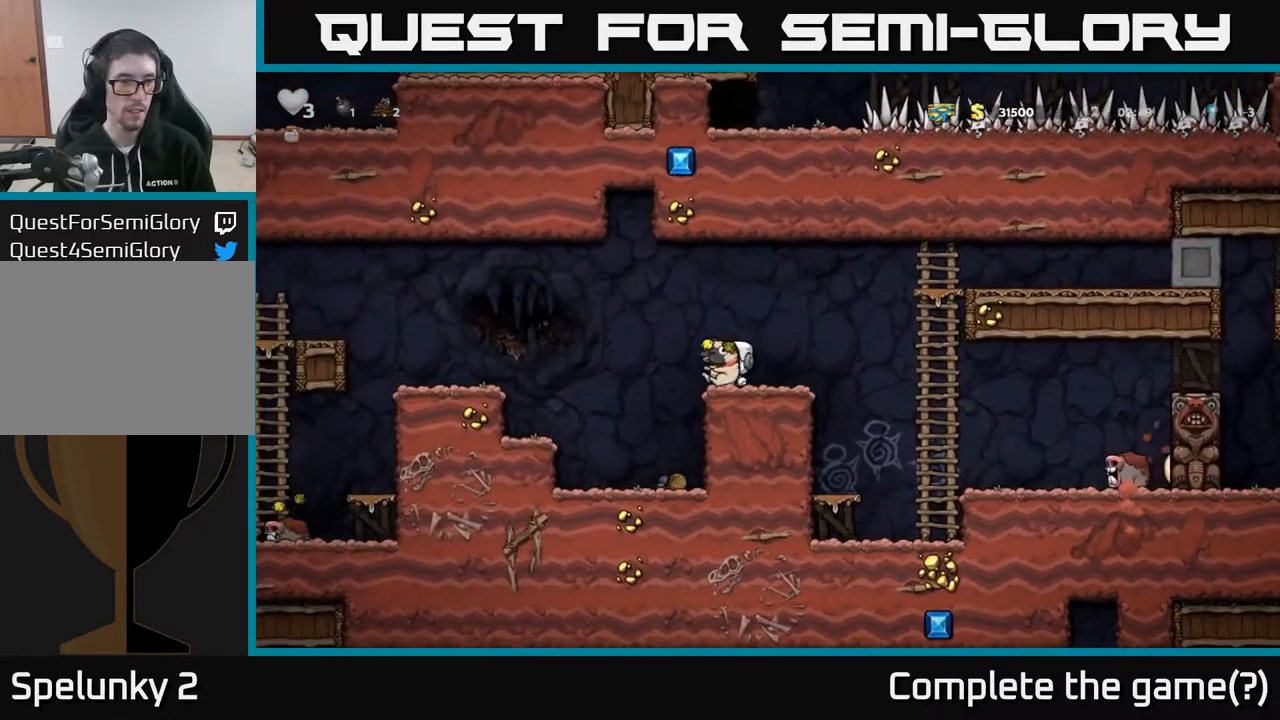
{"buttons": ["DPAD_LEFT"], "left_stick": "center", "right_stick": "center", "events": [[50, "A", "down"], [267, "A", "up"]]}
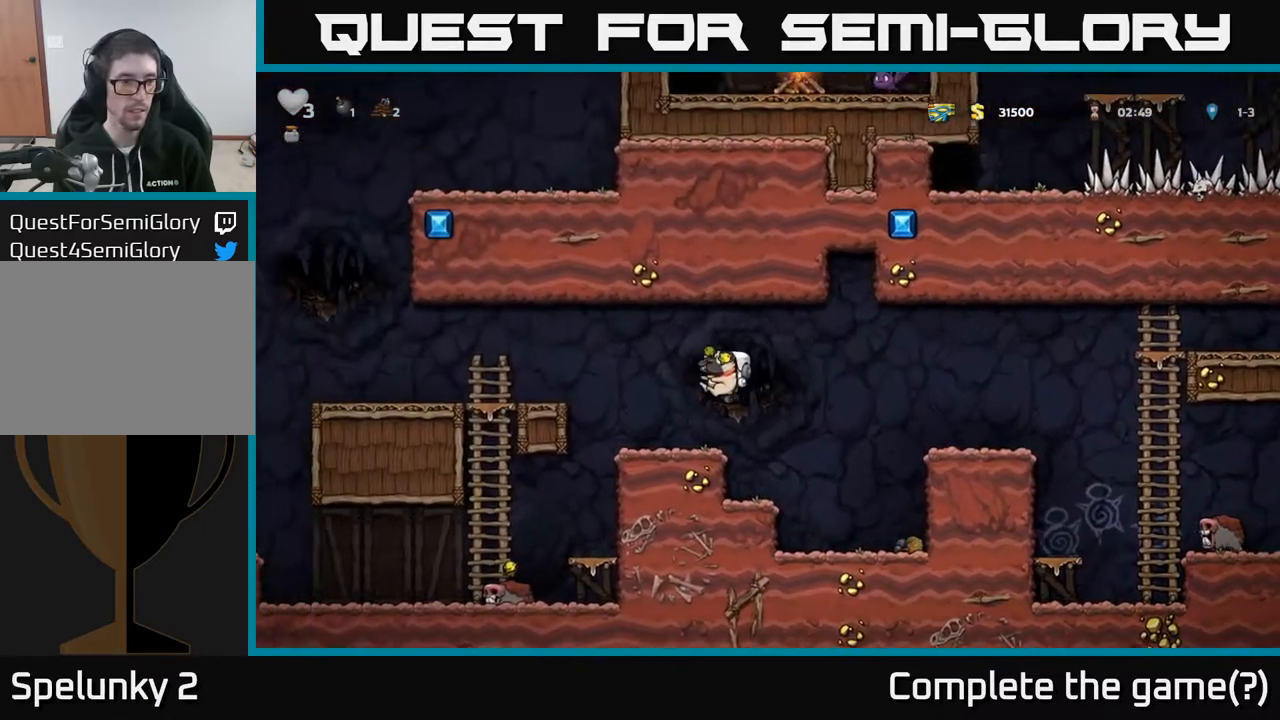
{"buttons": ["DPAD_LEFT"], "left_stick": "center", "right_stick": "center", "events": [[150, "A", "down"], [367, "A", "up"]]}
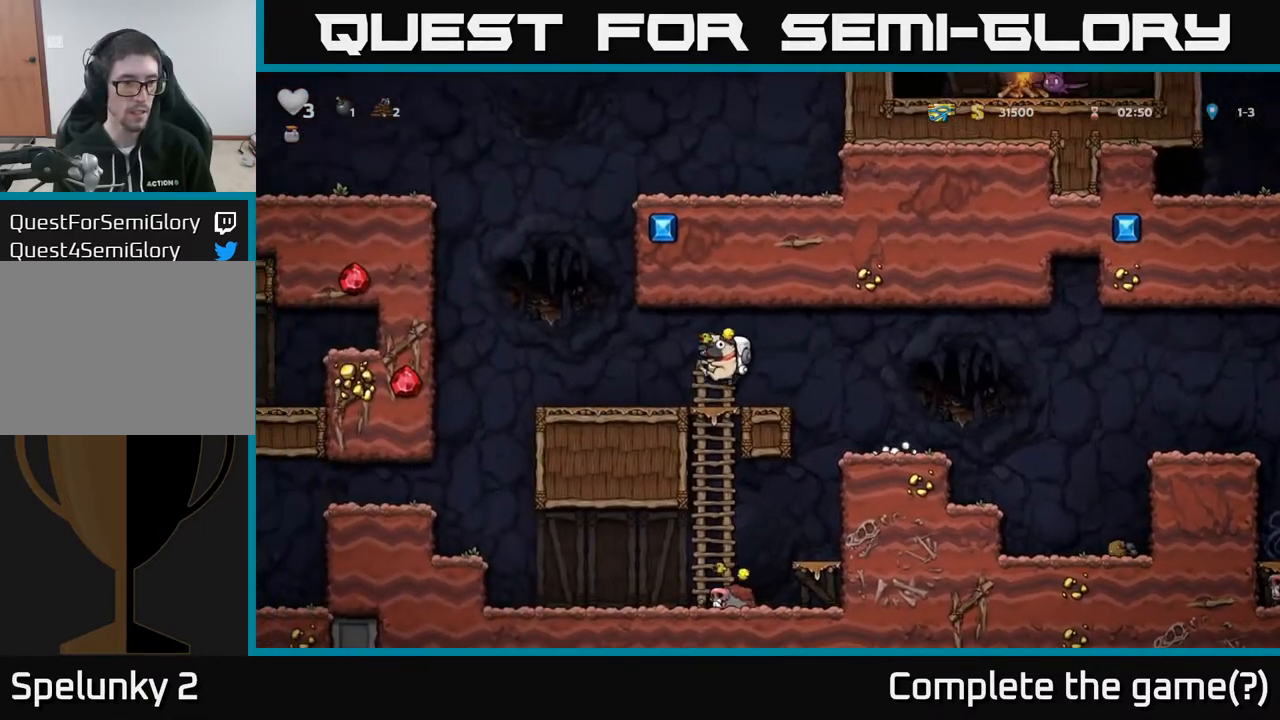
{"buttons": ["DPAD_LEFT"], "left_stick": "center", "right_stick": "center", "events": []}
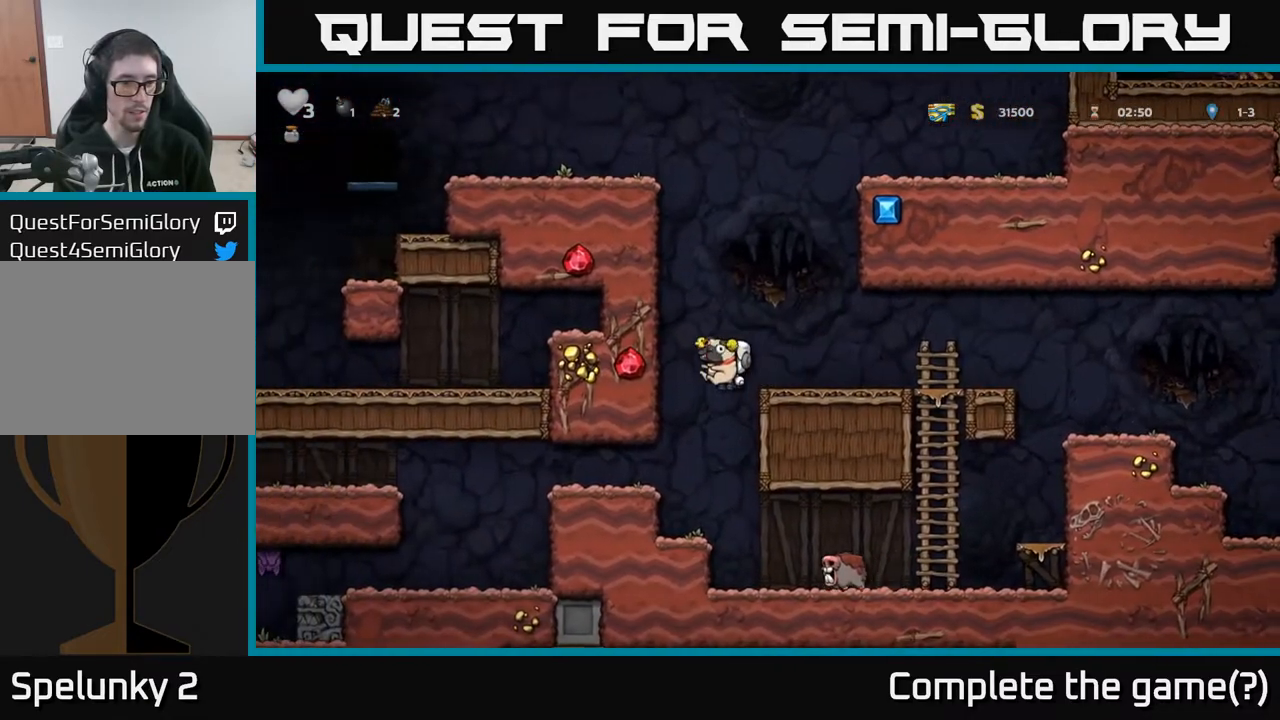
{"buttons": ["DPAD_LEFT"], "left_stick": "center", "right_stick": "center", "events": []}
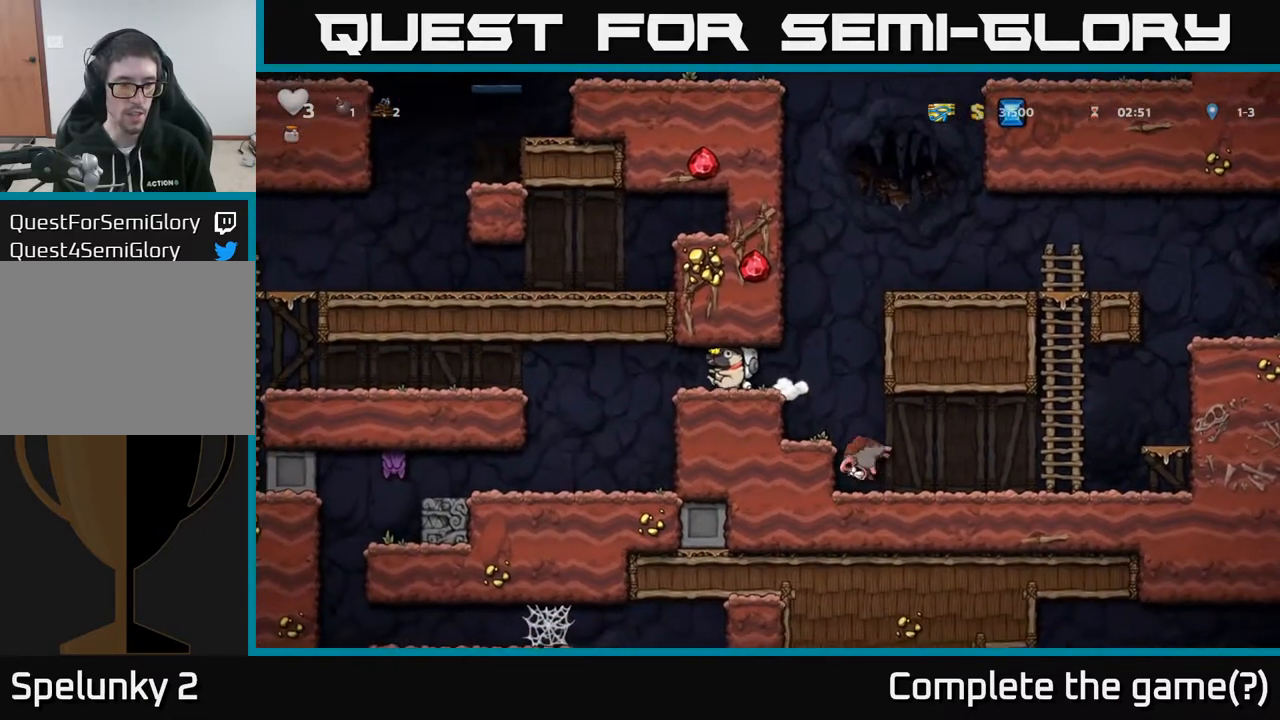
{"buttons": [], "left_stick": "center", "right_stick": "center", "events": [[233, "DPAD_LEFT", "up"]]}
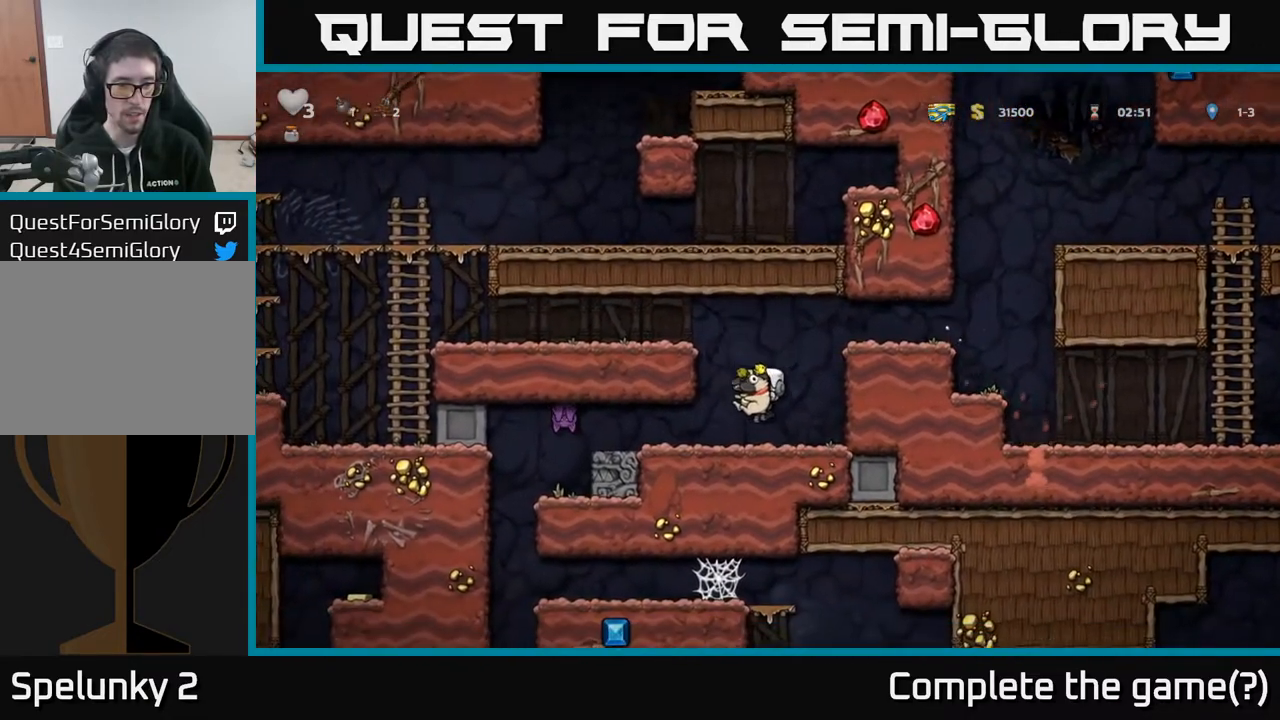
{"buttons": ["DPAD_RIGHT"], "left_stick": "center", "right_stick": "center", "events": [[183, "DPAD_LEFT", "down"], [333, "X", "down"], [383, "DPAD_LEFT", "up"], [400, "X", "up"], [450, "DPAD_RIGHT", "down"]]}
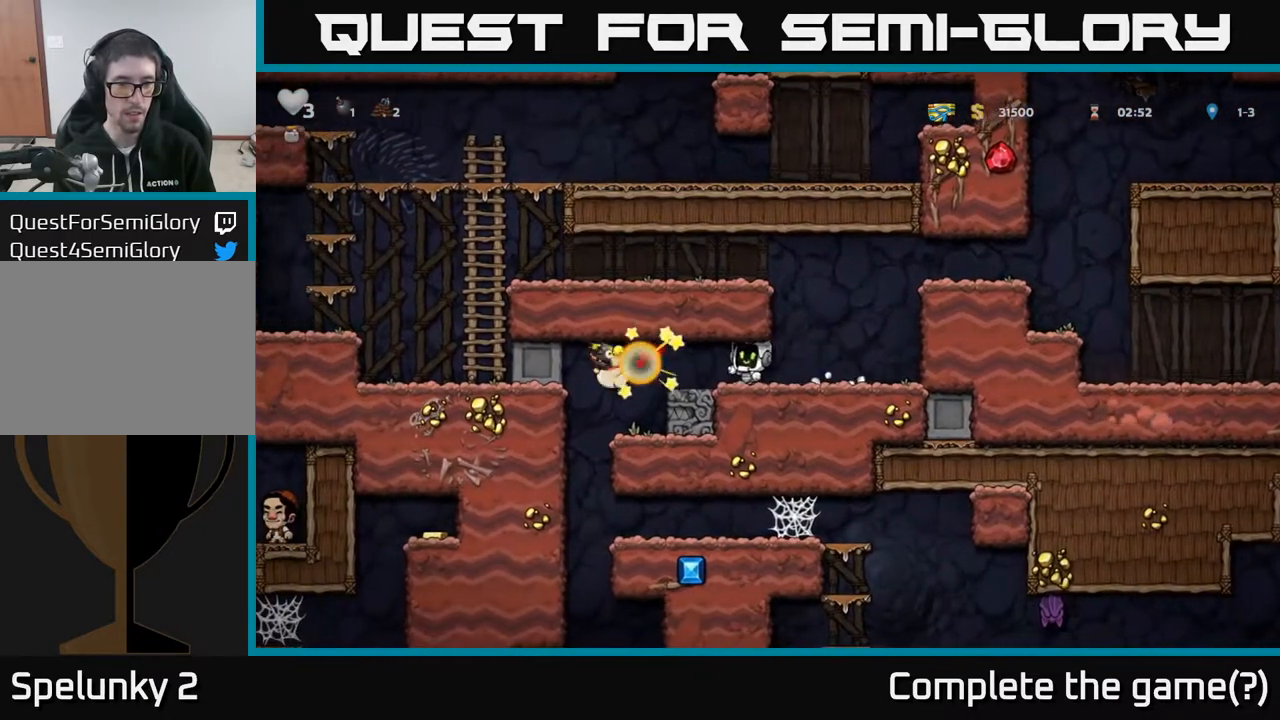
{"buttons": ["DPAD_LEFT"], "left_stick": "center", "right_stick": "center", "events": [[33, "DPAD_RIGHT", "up"], [400, "DPAD_LEFT", "down"]]}
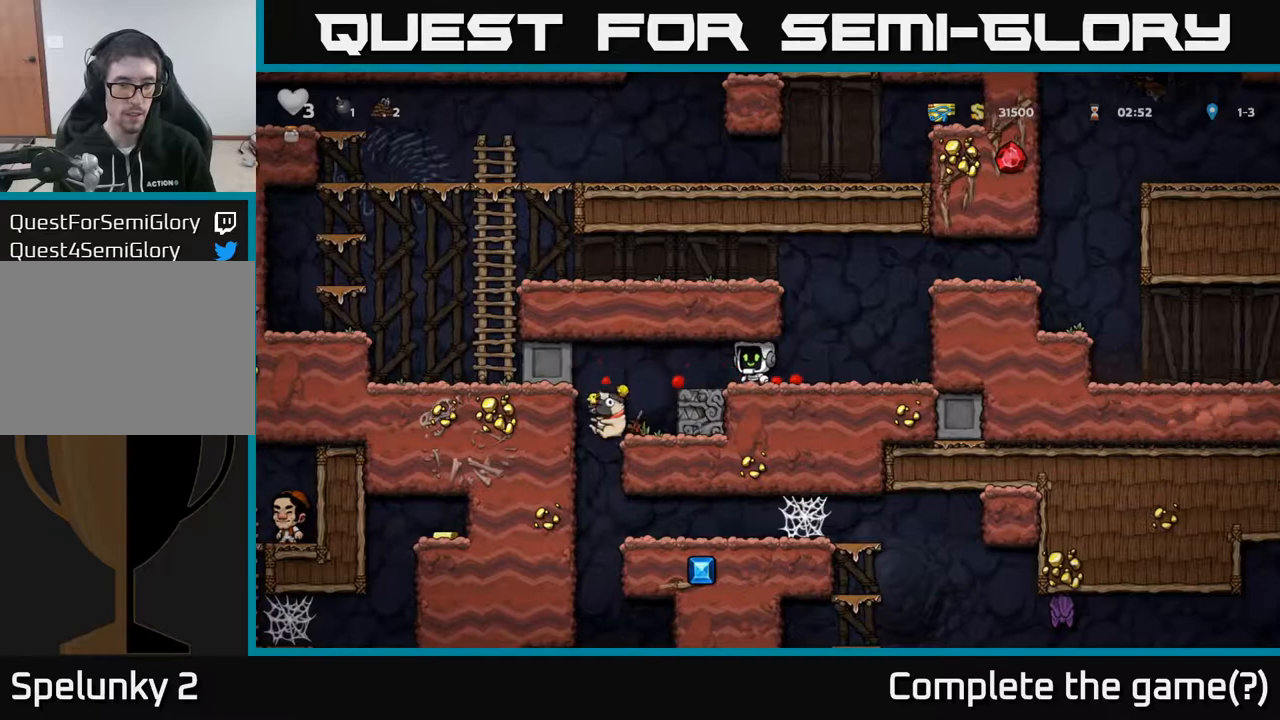
{"buttons": [], "left_stick": "center", "right_stick": "center", "events": [[167, "DPAD_LEFT", "up"]]}
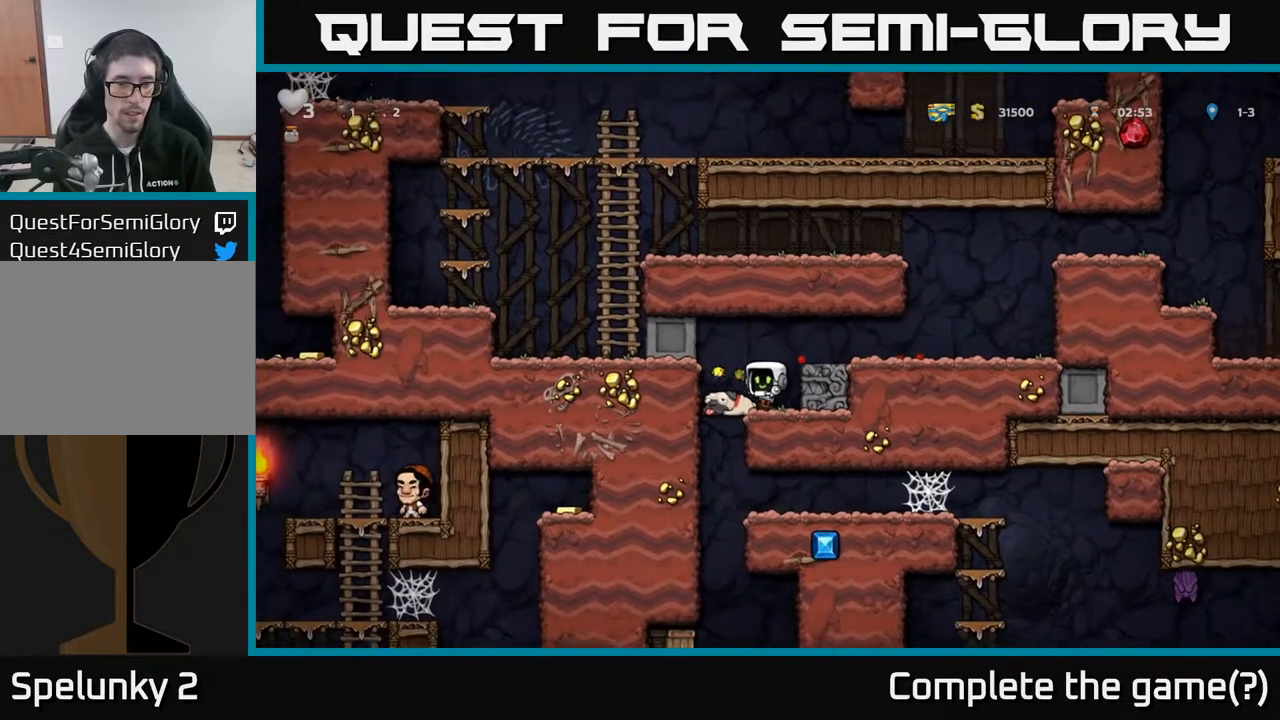
{"buttons": ["DPAD_DOWN"], "left_stick": "center", "right_stick": "center", "events": [[100, "DPAD_LEFT", "down"], [150, "DPAD_DOWN", "down"], [167, "DPAD_LEFT", "up"], [233, "X", "down"], [333, "X", "up"]]}
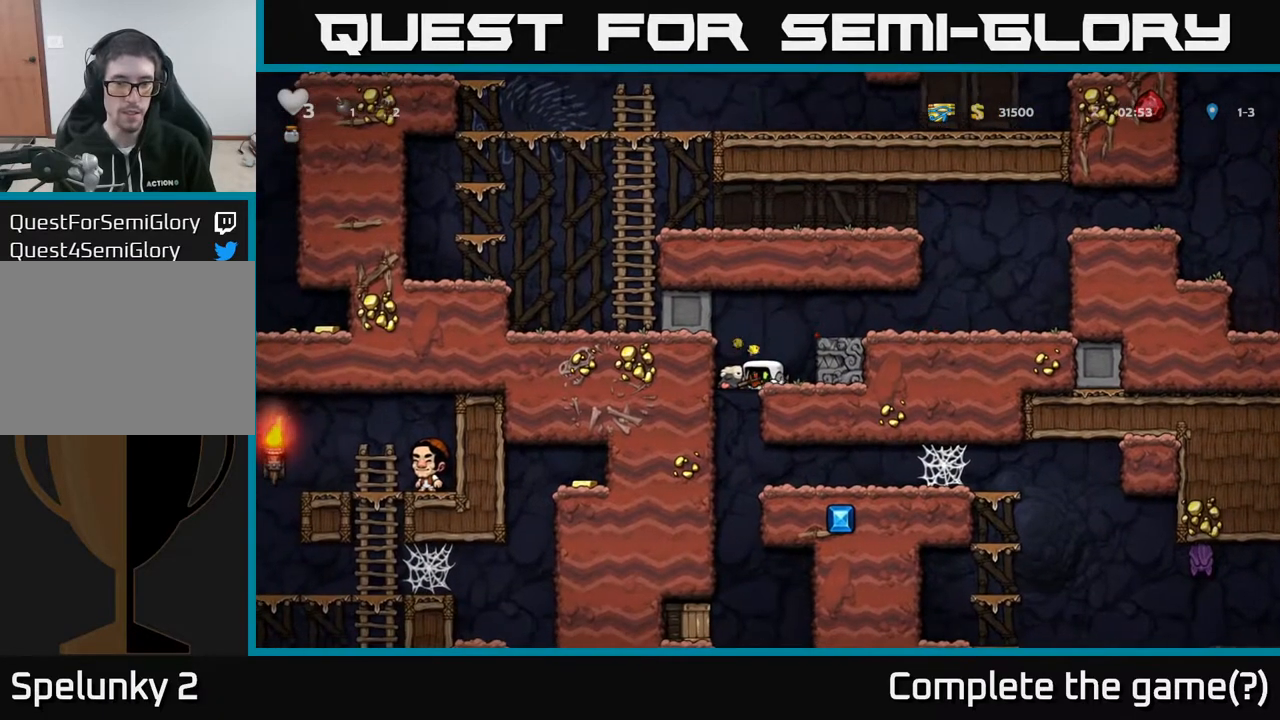
{"buttons": ["DPAD_RIGHT"], "left_stick": "center", "right_stick": "center", "events": [[33, "DPAD_DOWN", "up"], [433, "DPAD_RIGHT", "down"]]}
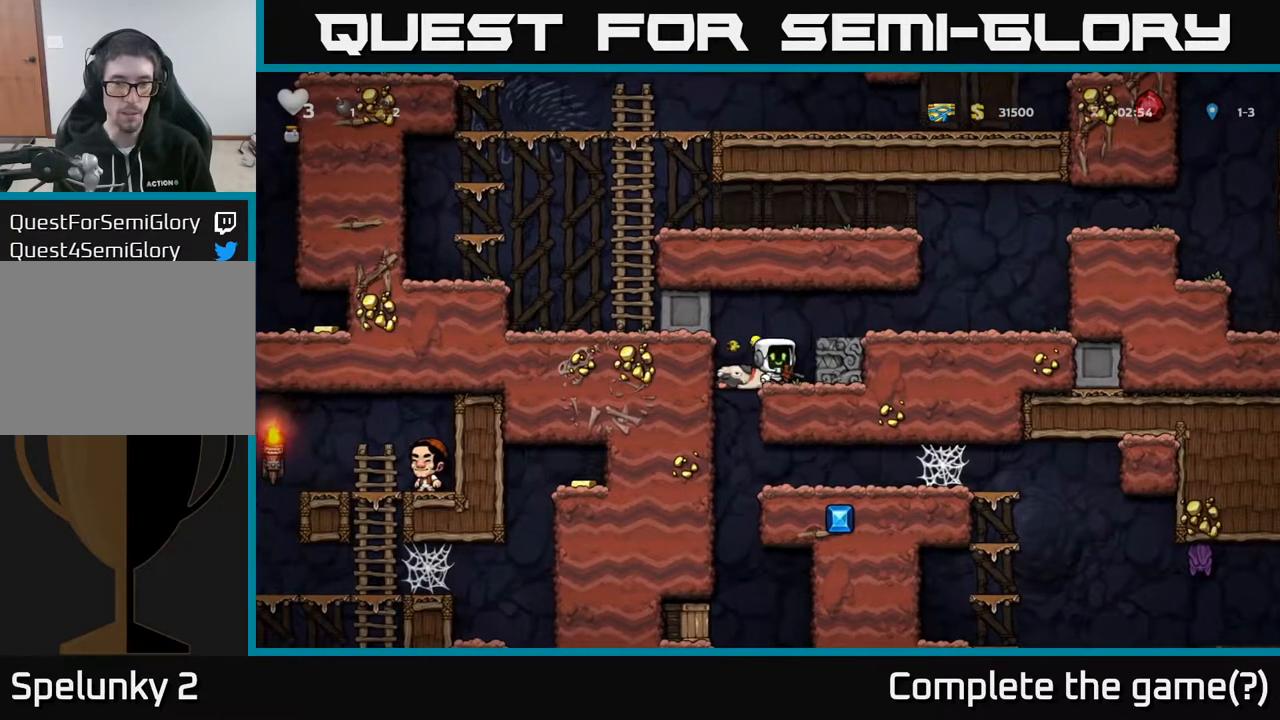
{"buttons": ["DPAD_DOWN"], "left_stick": "center", "right_stick": "center", "events": [[17, "DPAD_DOWN", "down"], [50, "DPAD_RIGHT", "up"], [67, "X", "down"], [167, "X", "up"], [183, "DPAD_DOWN", "up"], [200, "DPAD_LEFT", "down"], [300, "DPAD_DOWN", "down"], [333, "DPAD_LEFT", "up"], [367, "X", "down"], [433, "X", "up"]]}
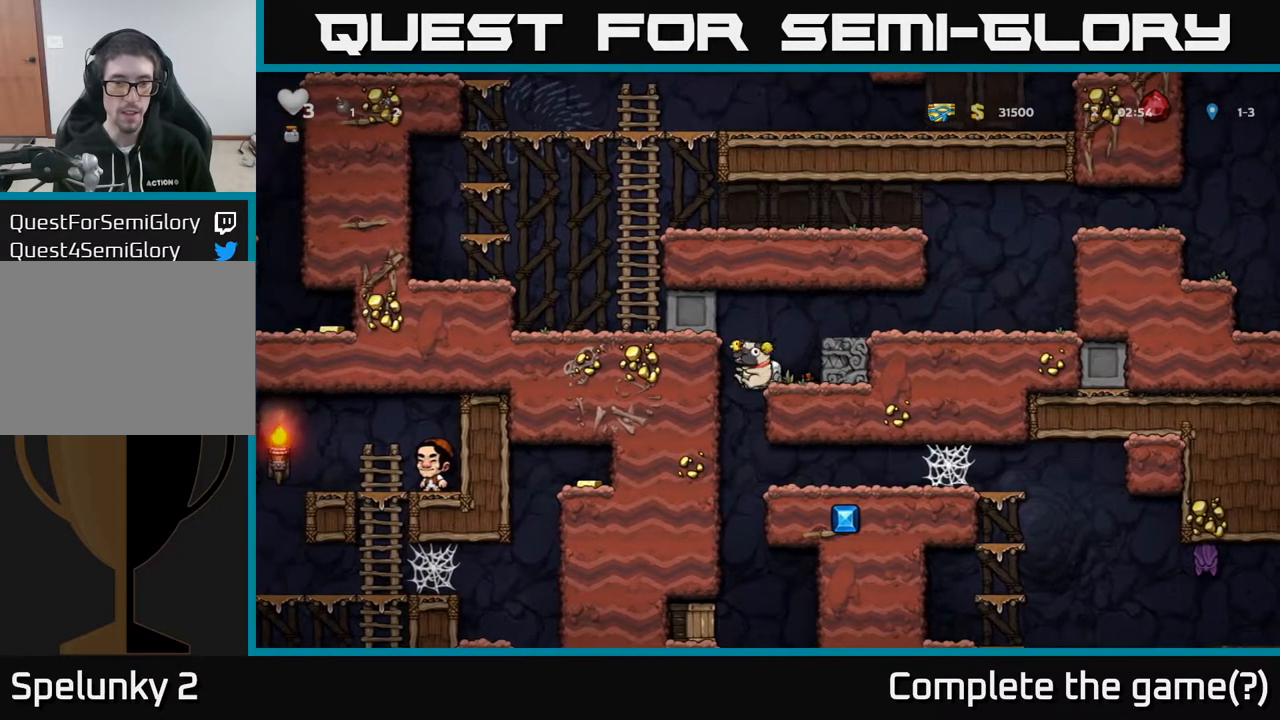
{"buttons": ["DPAD_RIGHT"], "left_stick": "center", "right_stick": "center", "events": [[17, "DPAD_DOWN", "up"], [233, "DPAD_LEFT", "down"], [350, "DPAD_LEFT", "up"], [383, "DPAD_RIGHT", "down"]]}
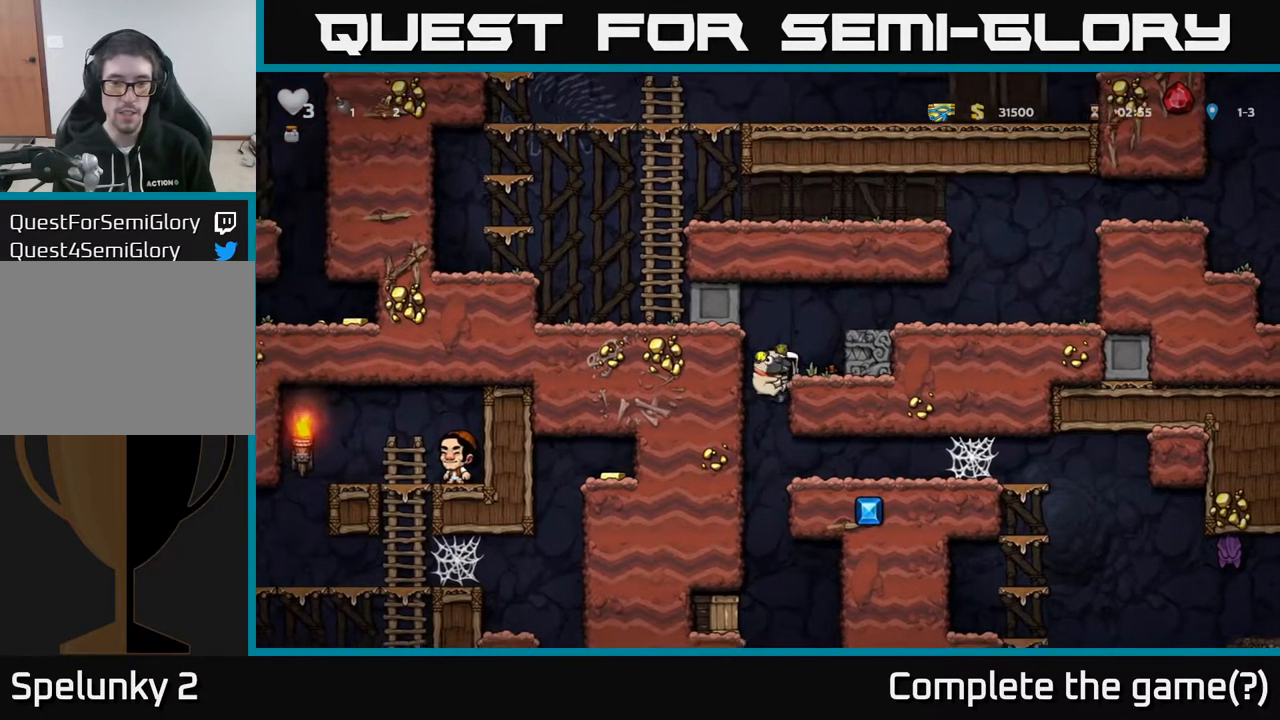
{"buttons": ["DPAD_DOWN"], "left_stick": "center", "right_stick": "center", "events": [[50, "DPAD_DOWN", "down"], [83, "DPAD_RIGHT", "up"], [117, "A", "down"], [217, "A", "up"], [217, "DPAD_DOWN", "up"], [450, "DPAD_DOWN", "down"]]}
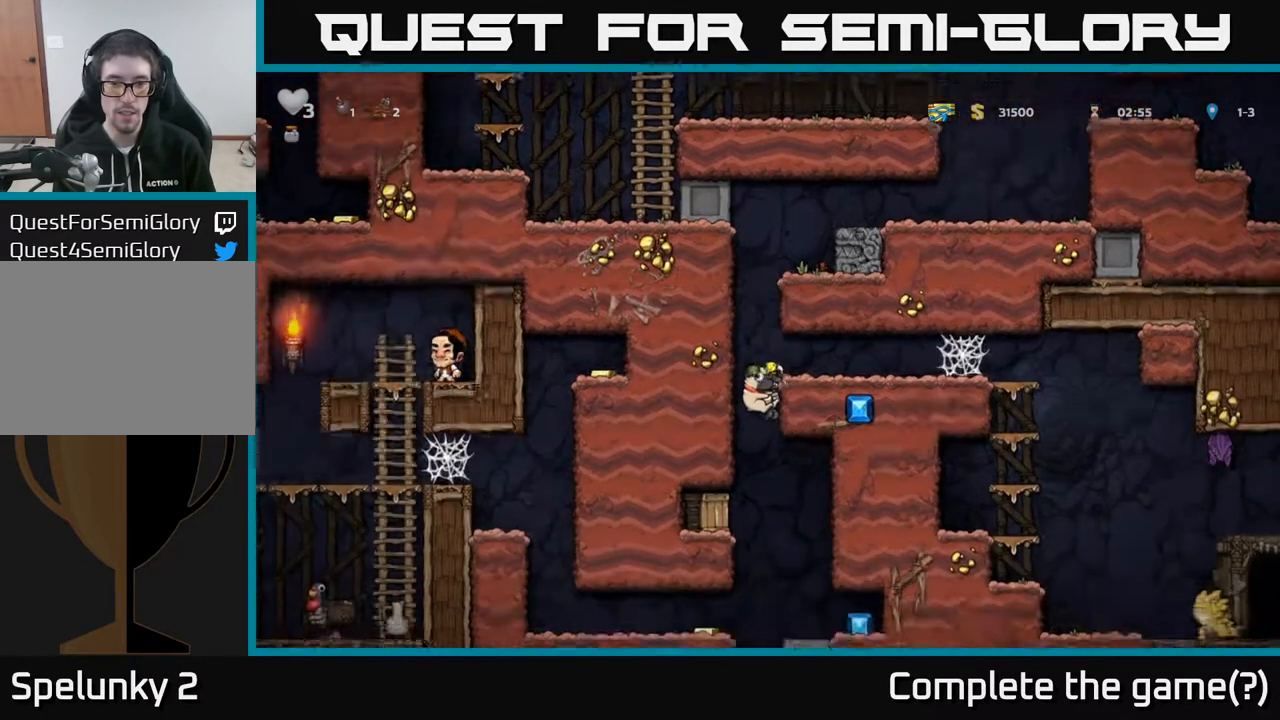
{"buttons": ["DPAD_LEFT"], "left_stick": "center", "right_stick": "center", "events": [[33, "A", "down"], [133, "A", "up"], [200, "DPAD_DOWN", "up"], [217, "DPAD_LEFT", "down"]]}
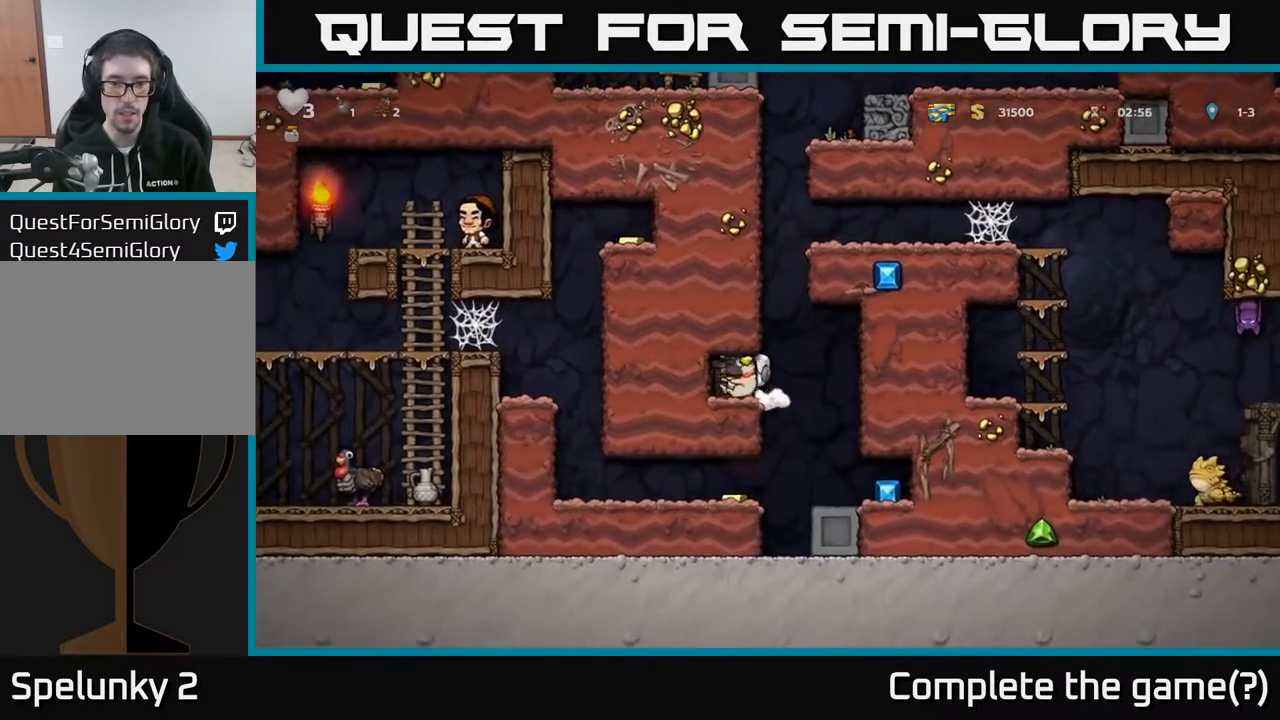
{"buttons": [], "left_stick": "center", "right_stick": "center", "events": [[17, "DPAD_LEFT", "up"], [83, "X", "down"], [200, "X", "up"]]}
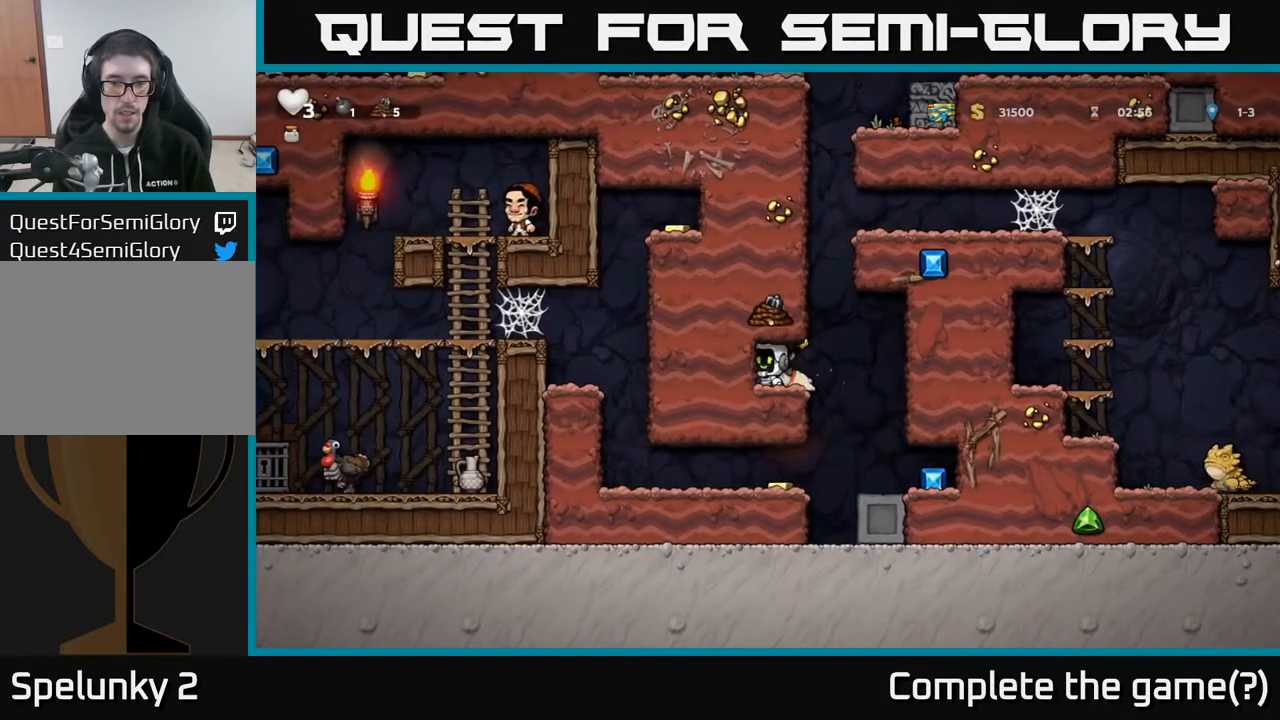
{"buttons": ["DPAD_DOWN"], "left_stick": "center", "right_stick": "center", "events": [[50, "DPAD_RIGHT", "down"], [100, "DPAD_RIGHT", "up"], [183, "DPAD_DOWN", "down"], [350, "A", "down"], [450, "A", "up"]]}
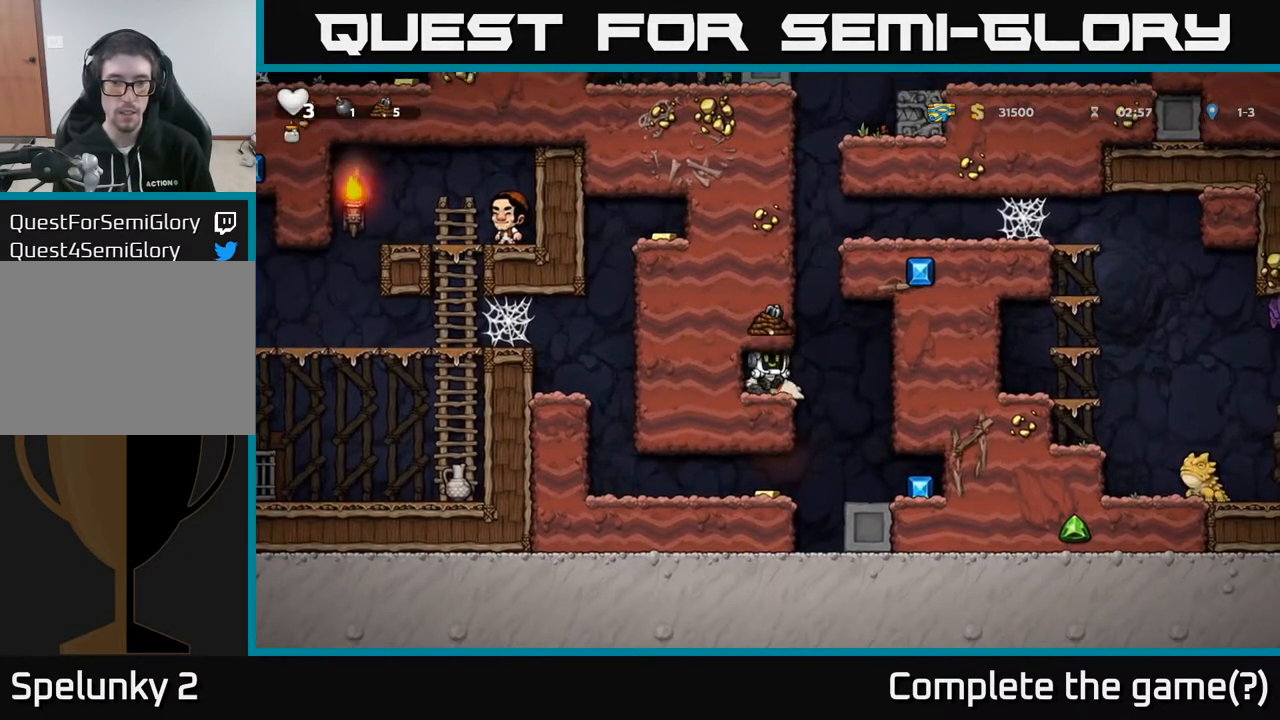
{"buttons": ["DPAD_RIGHT"], "left_stick": "center", "right_stick": "center", "events": [[67, "DPAD_DOWN", "up"], [233, "DPAD_DOWN", "down"], [300, "X", "down"], [400, "DPAD_DOWN", "up"], [400, "DPAD_RIGHT", "down"], [400, "X", "up"]]}
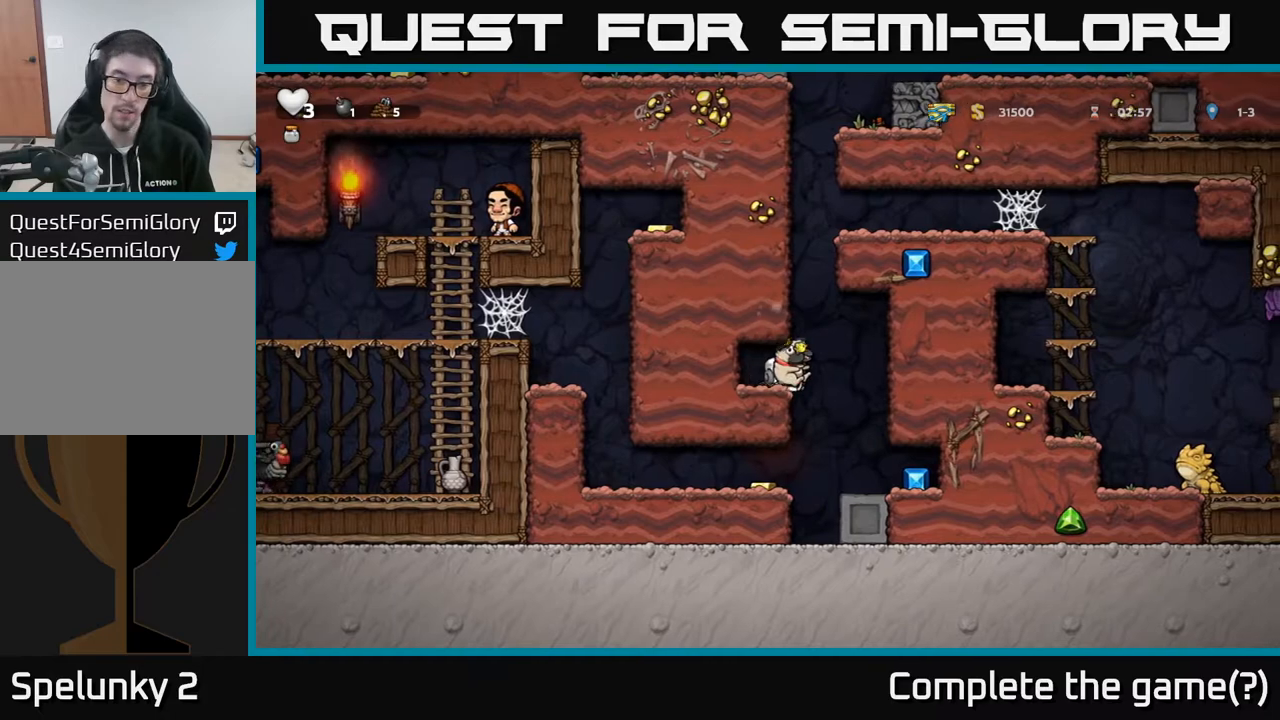
{"buttons": ["DPAD_RIGHT"], "left_stick": "center", "right_stick": "center", "events": [[133, "DPAD_RIGHT", "up"], [267, "DPAD_RIGHT", "down"]]}
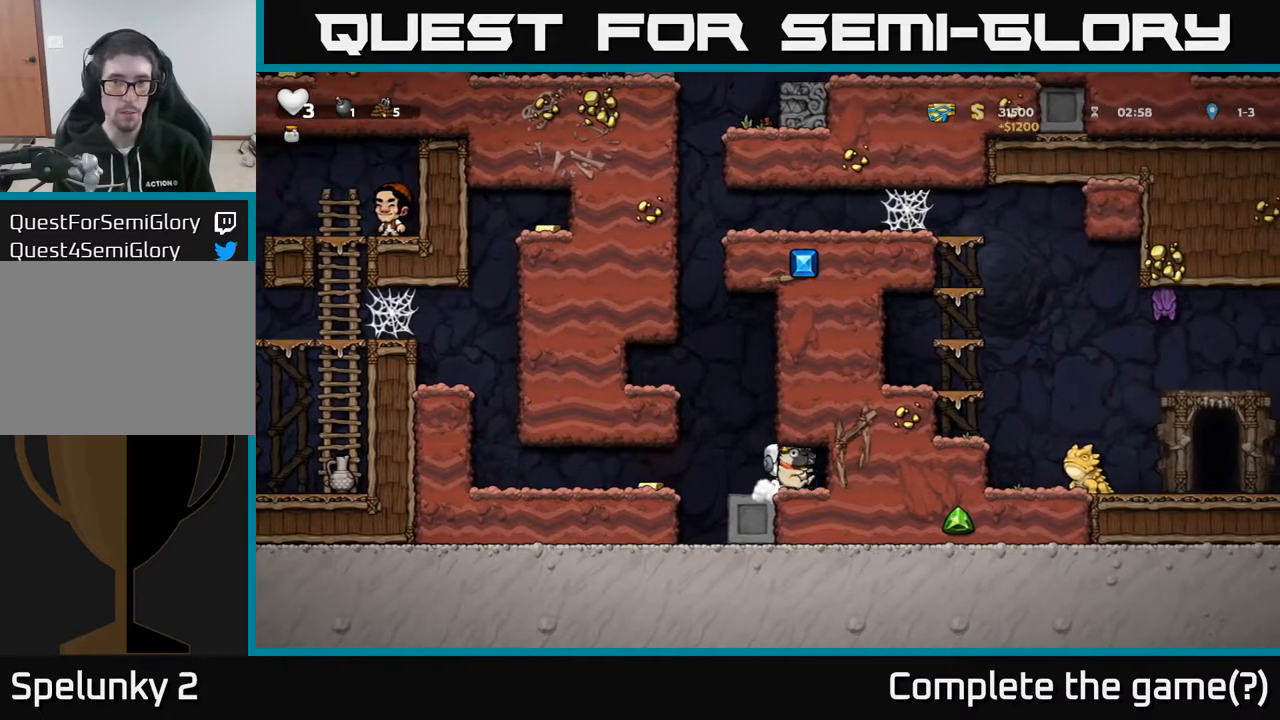
{"buttons": ["DPAD_LEFT"], "left_stick": "center", "right_stick": "center", "events": [[67, "DPAD_RIGHT", "up"], [100, "DPAD_LEFT", "down"]]}
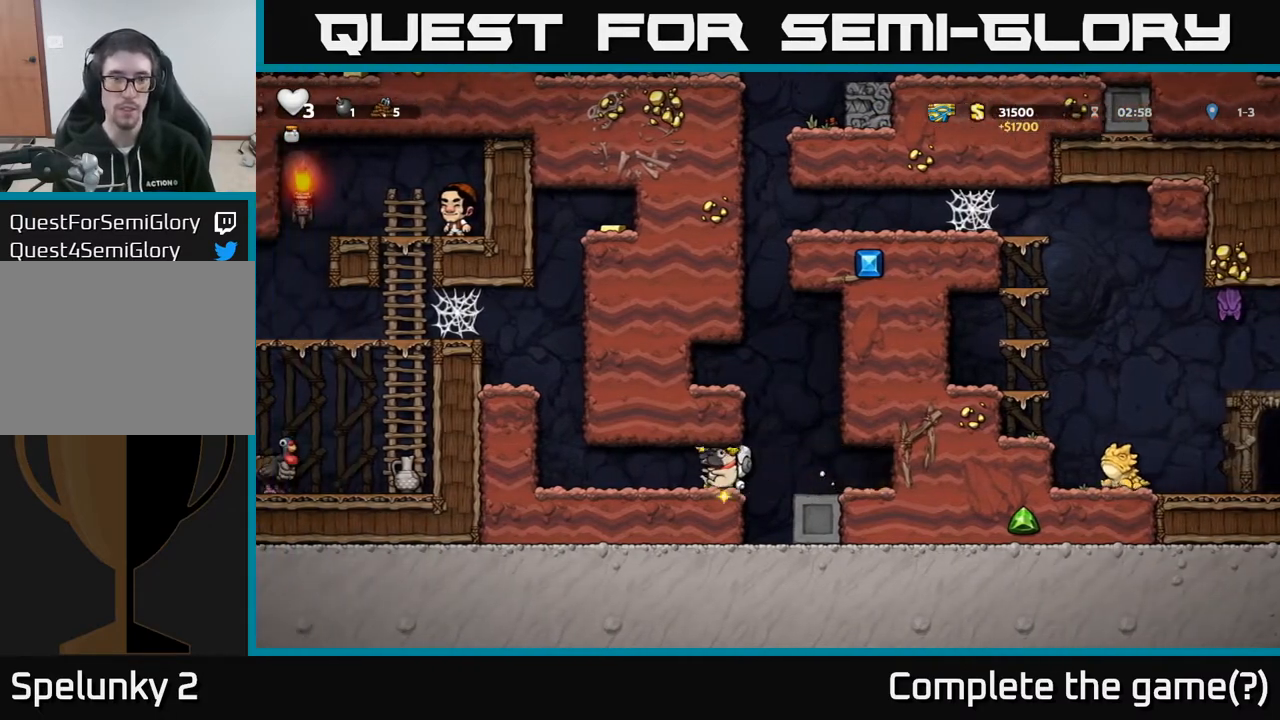
{"buttons": ["DPAD_LEFT"], "left_stick": "center", "right_stick": "center", "events": [[300, "A", "down"], [483, "A", "up"]]}
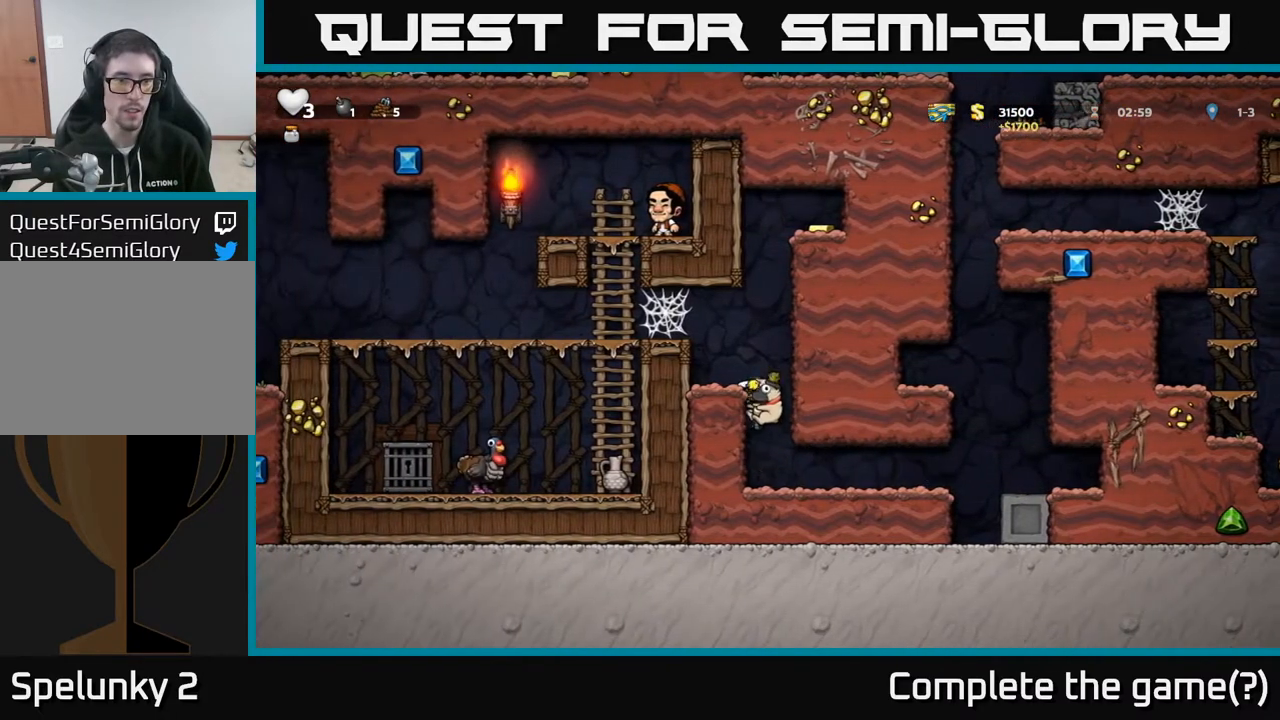
{"buttons": ["A", "DPAD_LEFT"], "left_stick": "center", "right_stick": "center", "events": [[150, "A", "down"], [317, "A", "up"], [450, "A", "down"]]}
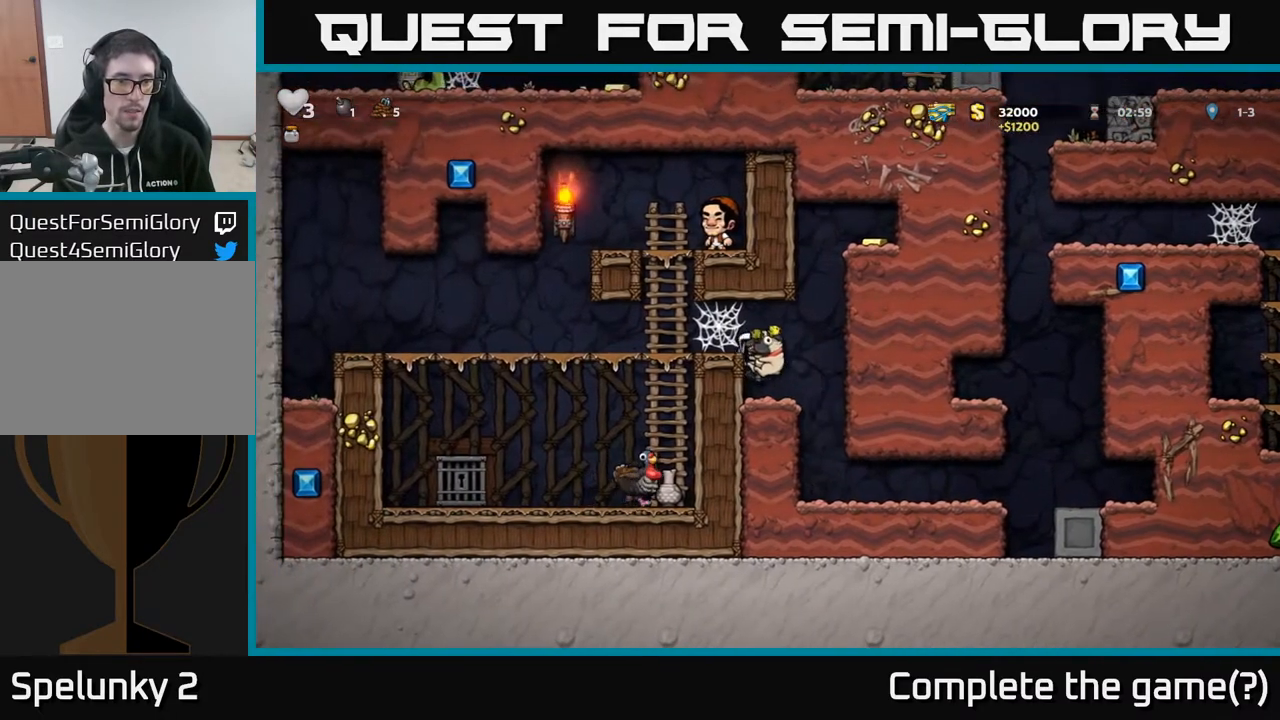
{"buttons": ["A", "DPAD_LEFT"], "left_stick": "center", "right_stick": "center", "events": [[67, "A", "up"], [133, "A", "down"], [200, "A", "up"], [283, "A", "down"], [350, "A", "up"], [433, "A", "down"]]}
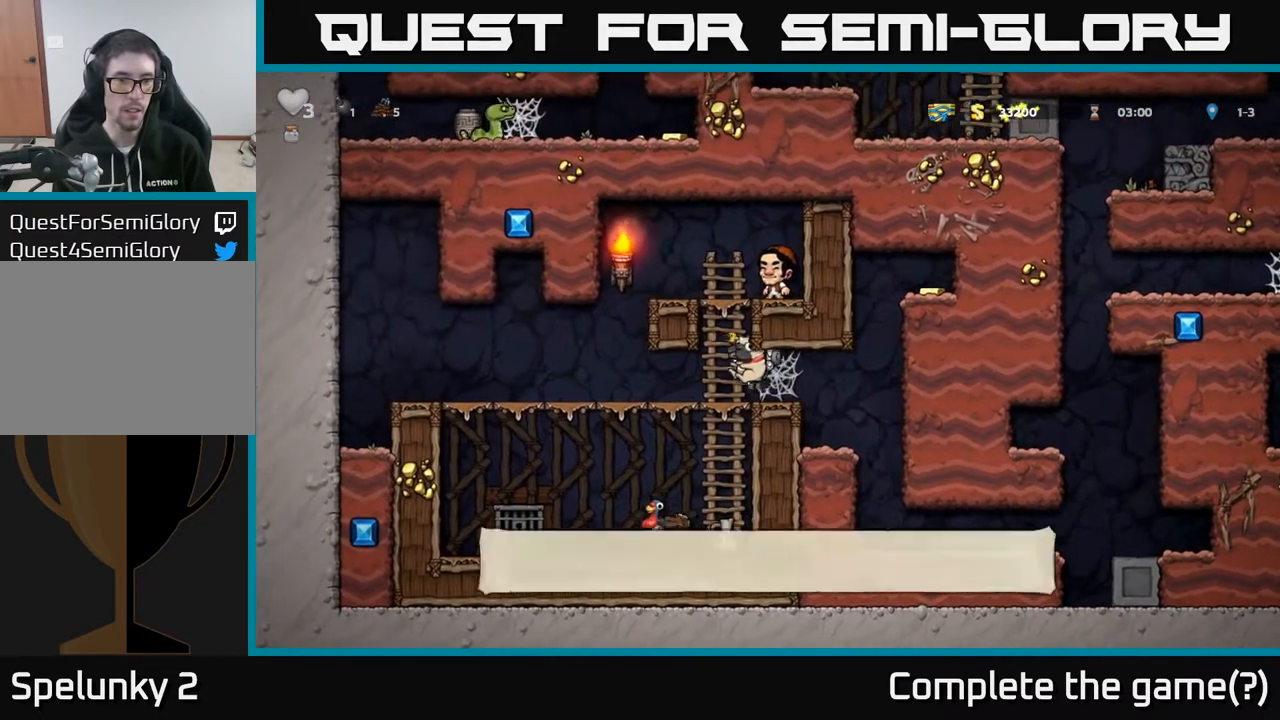
{"buttons": ["DPAD_RIGHT"], "left_stick": "center", "right_stick": "center", "events": [[17, "A", "up"], [117, "DPAD_LEFT", "up"], [133, "DPAD_RIGHT", "down"], [333, "A", "down"], [450, "A", "up"]]}
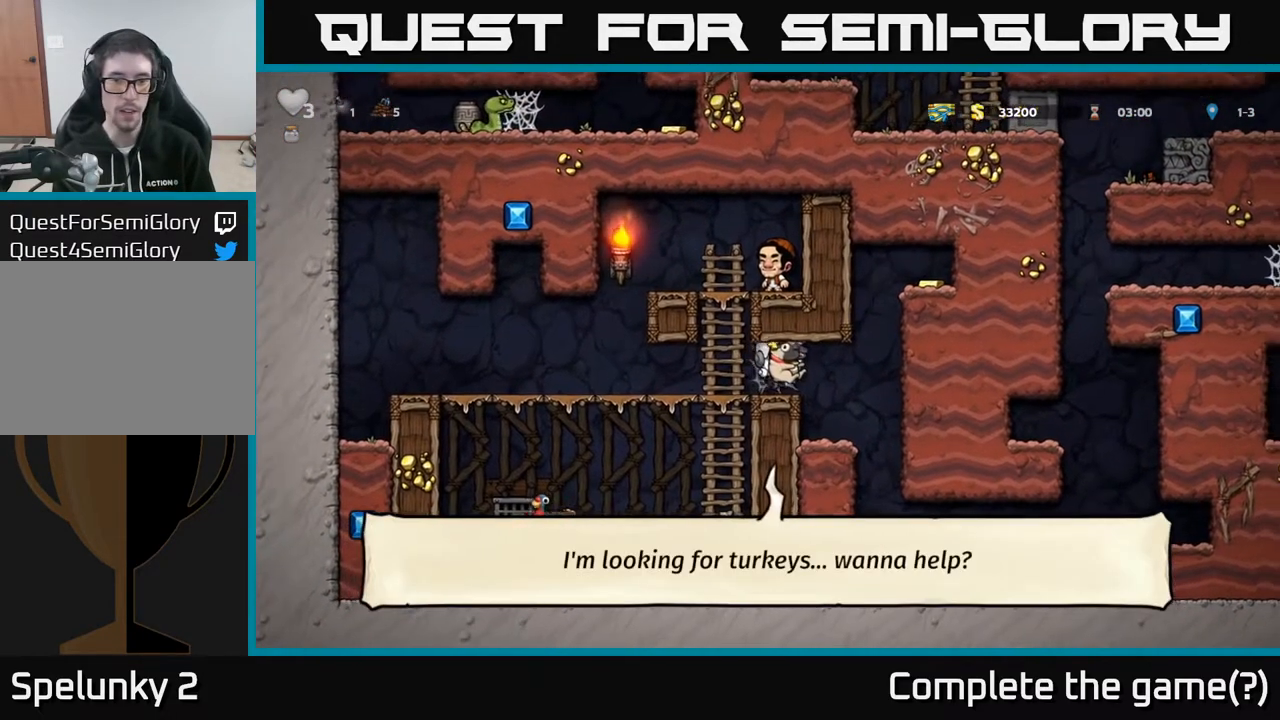
{"buttons": ["DPAD_LEFT"], "left_stick": "center", "right_stick": "center", "events": [[17, "A", "down"], [83, "A", "up"], [183, "A", "down"], [250, "A", "up"], [367, "DPAD_RIGHT", "up"], [400, "DPAD_LEFT", "down"]]}